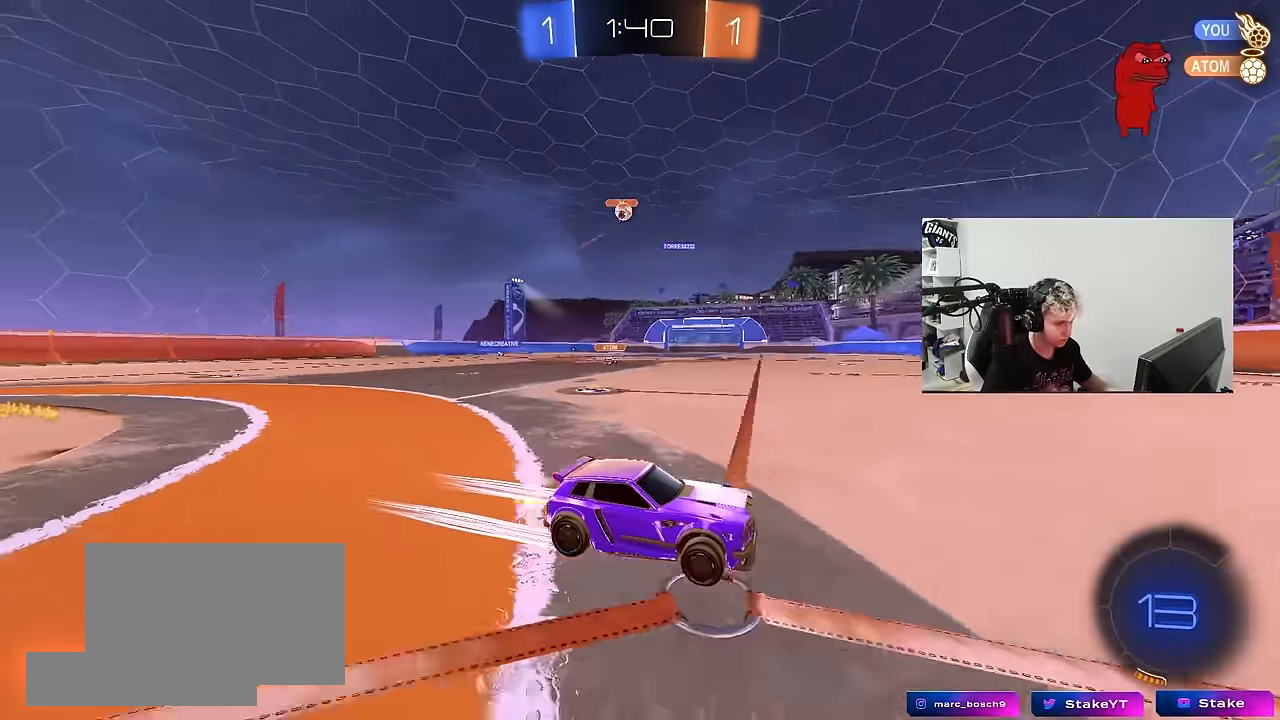
Gameplay with keyboard and mouse; each line is a JSON object with the keys and mouse buttons held at the frame after it. "events" lists presses ("down") and releases ("up") of "1", "2", "3", "4", "5", "a", "alt", "c", "caps_lock", "ctrl", "d", "e", "f", "g", "q", "r", "s", "shift", "space", "t", "tab", "v", "w", "x", "z", "mouse_left", "mouse_wheel" and "mouse_right" between this image and that frame as [ms after this image, input, new state], when the widget could be followed in between. "mouse_left", "mouse_wheel", "mouse_right" = the "left", "wheel", "right" buttons of the "mouse" list. No other keys are recorded. "wheel" means that the mouse wheel is clicked or scrolled. "mouse_move" is the direction in which the mouse moves at that frame (one of eight, or "still"), when it could be read.
{"keys": ["d", "w"], "mouse": [], "mouse_move": "still", "events": [[284, "a", "down"], [367, "a", "up"], [467, "d", "down"]]}
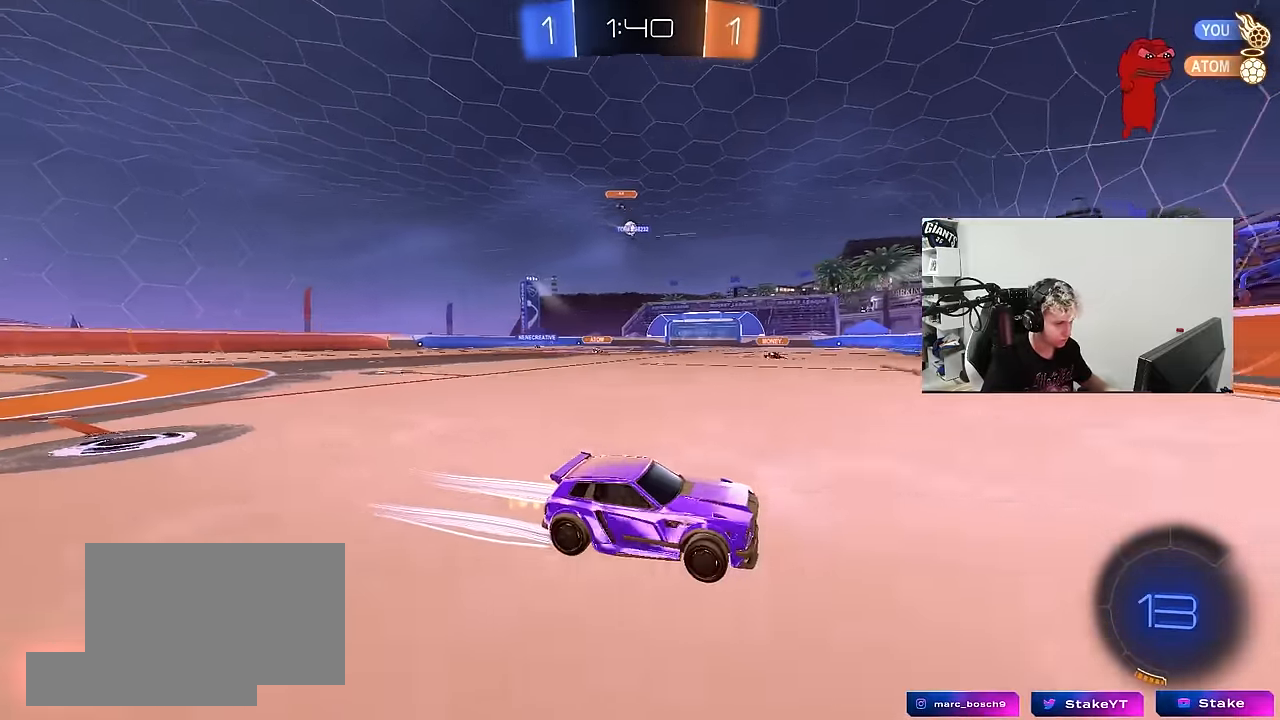
{"keys": ["a", "w"], "mouse": ["left"], "mouse_move": "still", "events": [[100, "a", "down"], [100, "d", "up"], [150, "shift", "down"], [300, "shift", "up"], [433, "mouse_left", "down"]]}
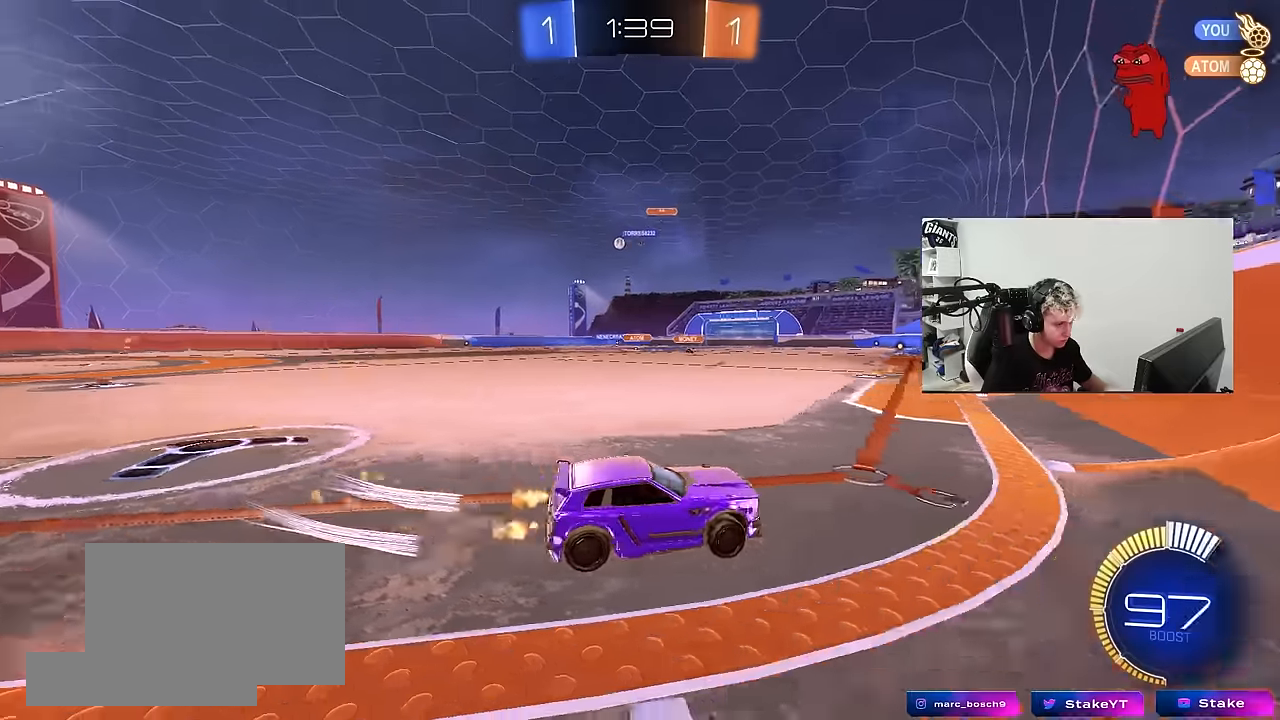
{"keys": ["w"], "mouse": ["right"], "mouse_move": "still", "events": [[217, "mouse_left", "up"], [500, "a", "up"], [500, "mouse_right", "down"]]}
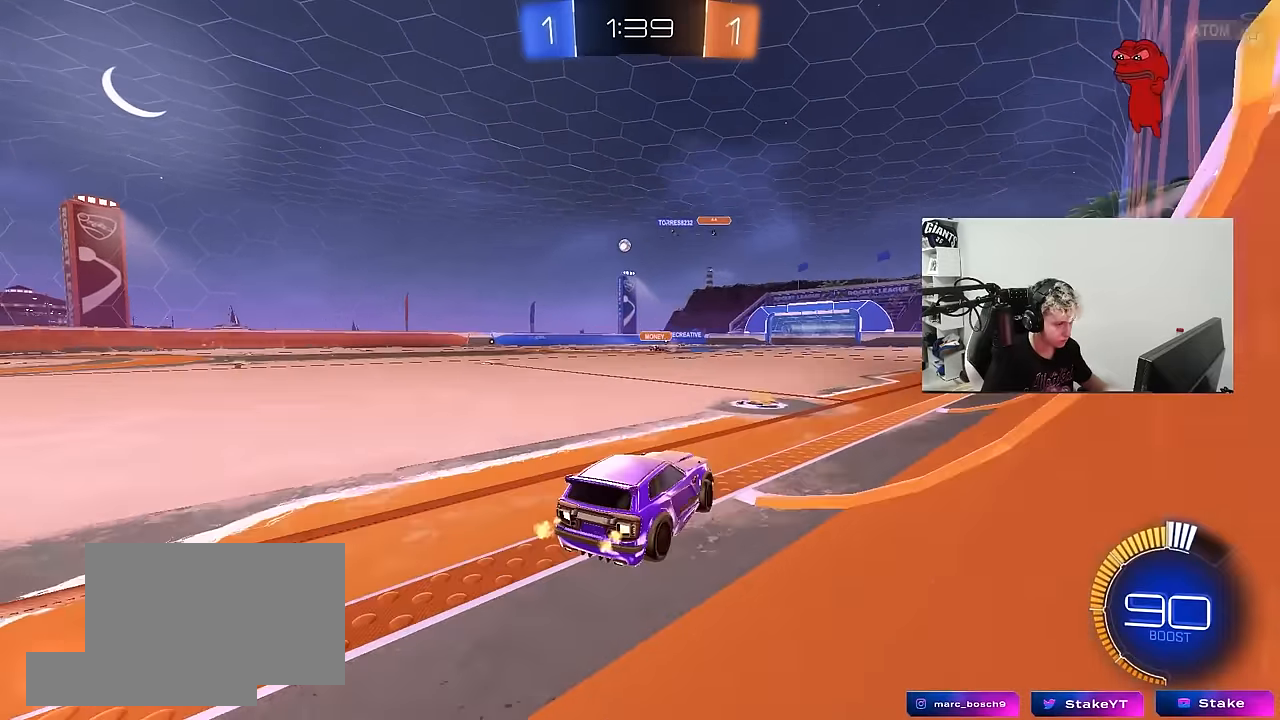
{"keys": ["a", "s", "shift"], "mouse": [], "mouse_move": "up-right", "events": [[50, "mouse_left", "down"], [83, "a", "down"], [83, "mouse_right", "up"], [83, "shift", "down"], [117, "mouse_right", "down"], [183, "s", "down"], [183, "w", "up"], [283, "mouse_left", "up"], [367, "mouse_right", "up"]]}
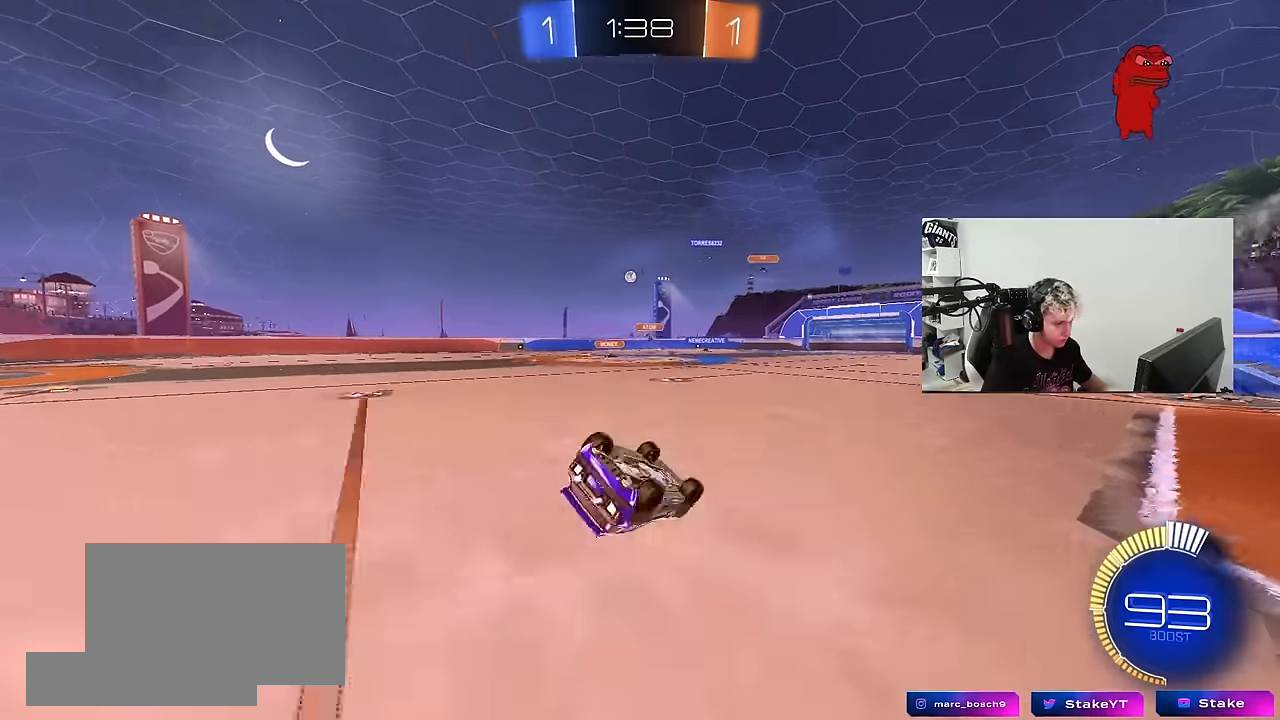
{"keys": [], "mouse": [], "mouse_move": "still", "events": [[50, "s", "up"], [150, "s", "down"], [383, "s", "up"], [433, "shift", "up"], [483, "a", "up"]]}
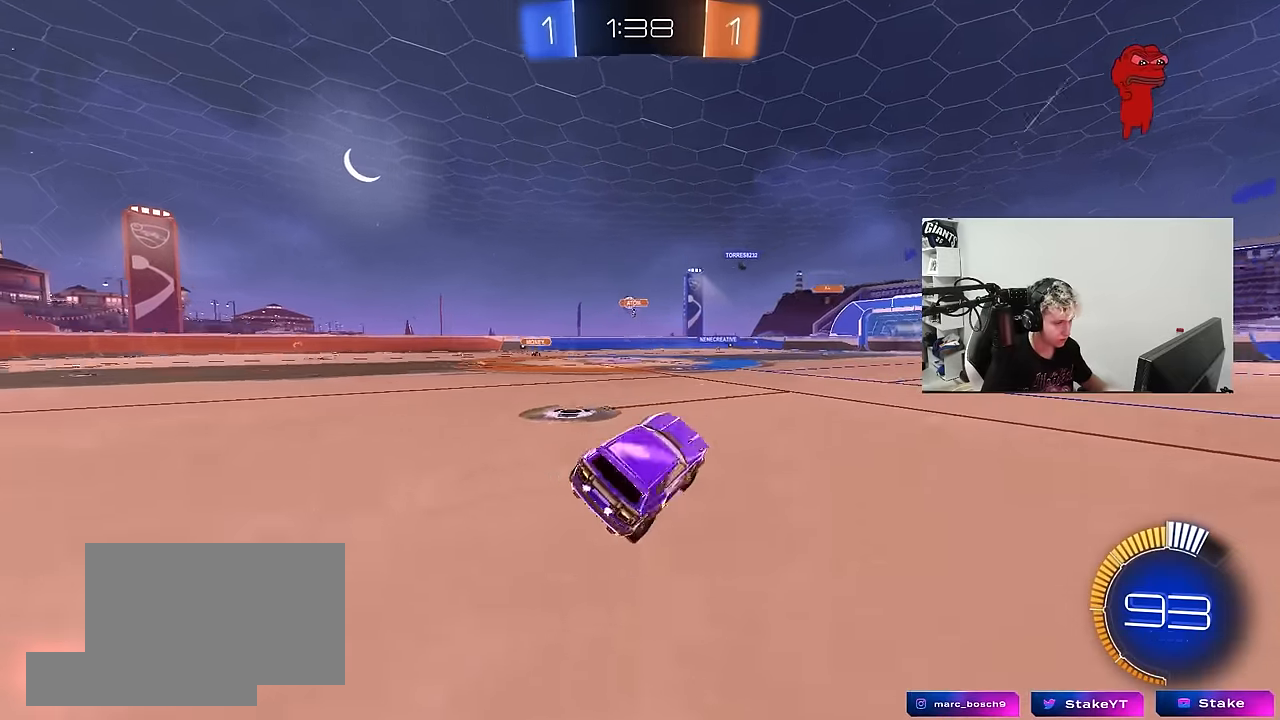
{"keys": ["w"], "mouse": [], "mouse_move": "still", "events": [[300, "d", "down"], [300, "w", "down"], [450, "d", "up"]]}
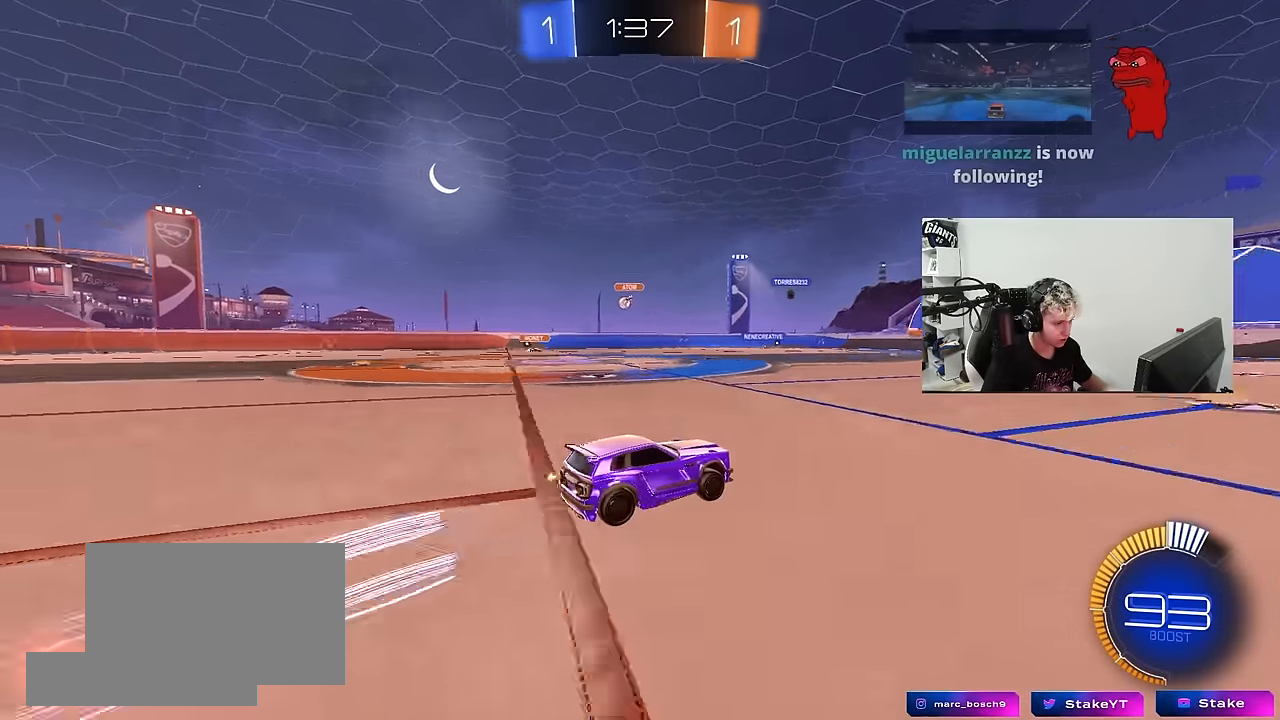
{"keys": ["w"], "mouse": [], "mouse_move": "still", "events": []}
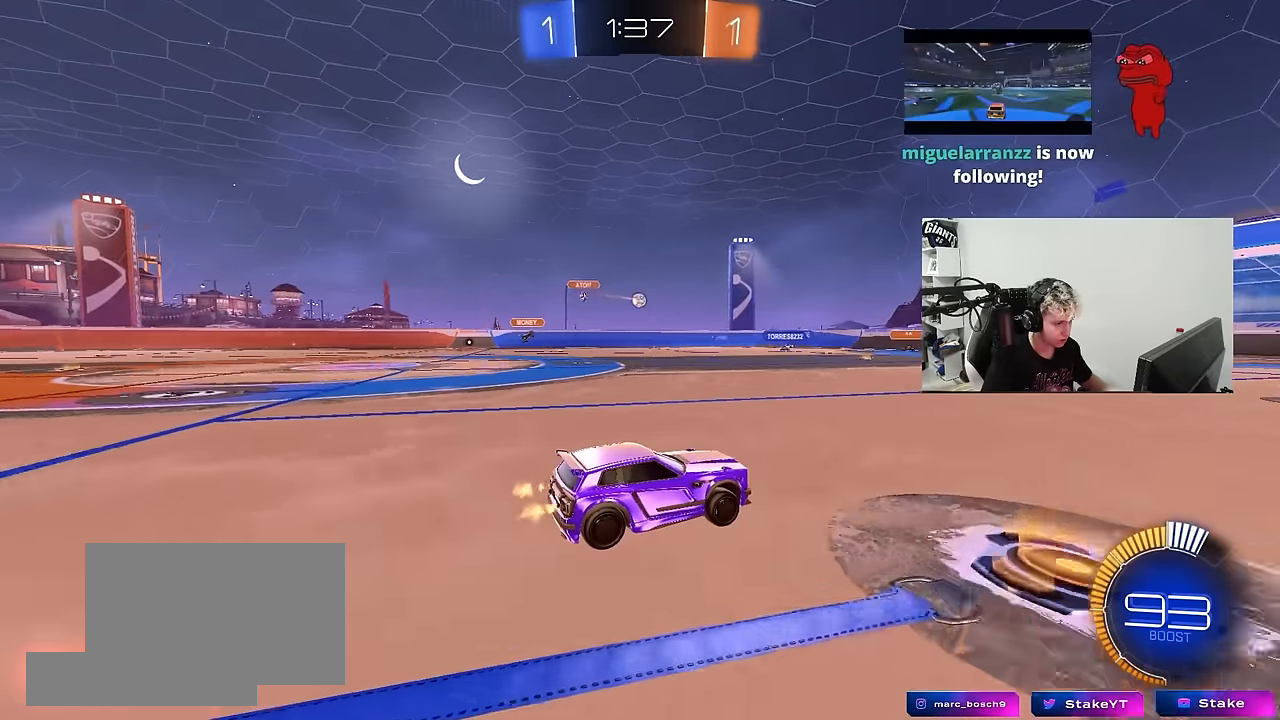
{"keys": ["a", "shift", "w"], "mouse": [], "mouse_move": "still", "events": [[100, "d", "down"], [333, "d", "up"], [383, "a", "down"], [383, "shift", "down"]]}
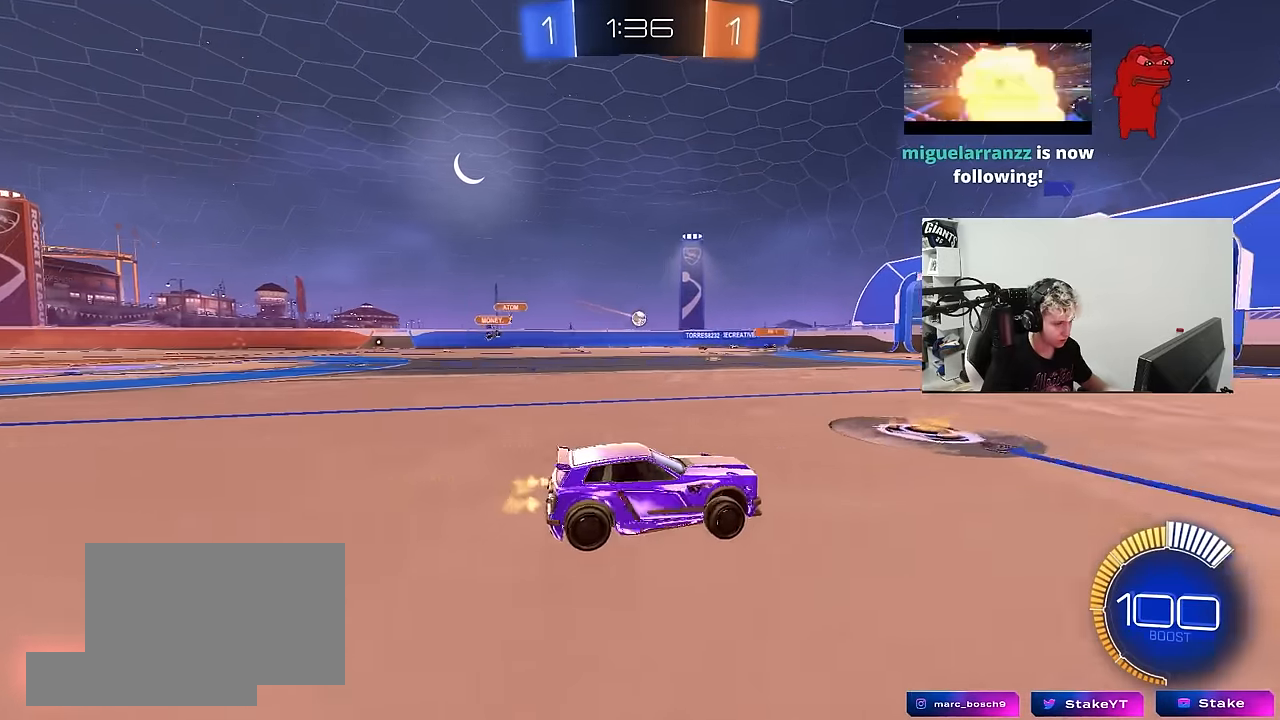
{"keys": ["w"], "mouse": [], "mouse_move": "still", "events": [[67, "shift", "up"], [167, "a", "up"]]}
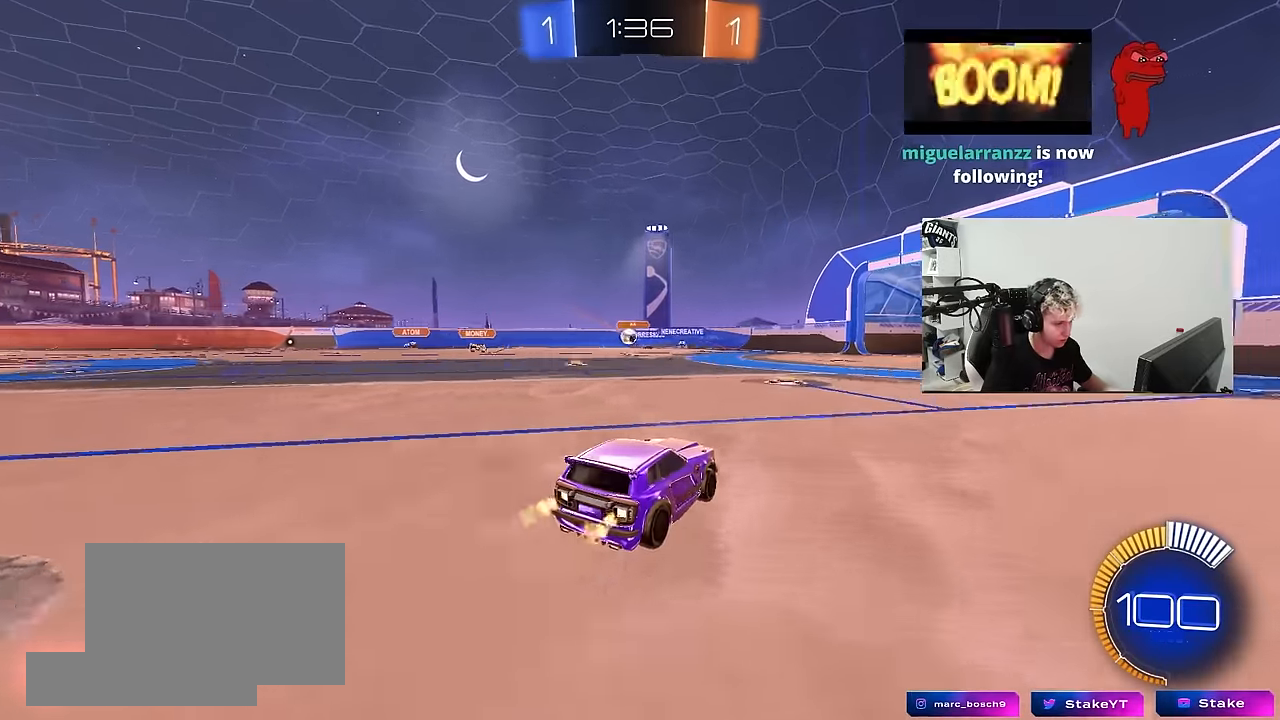
{"keys": ["a", "w"], "mouse": [], "mouse_move": "still", "events": [[50, "a", "down"], [233, "a", "up"], [367, "a", "down"]]}
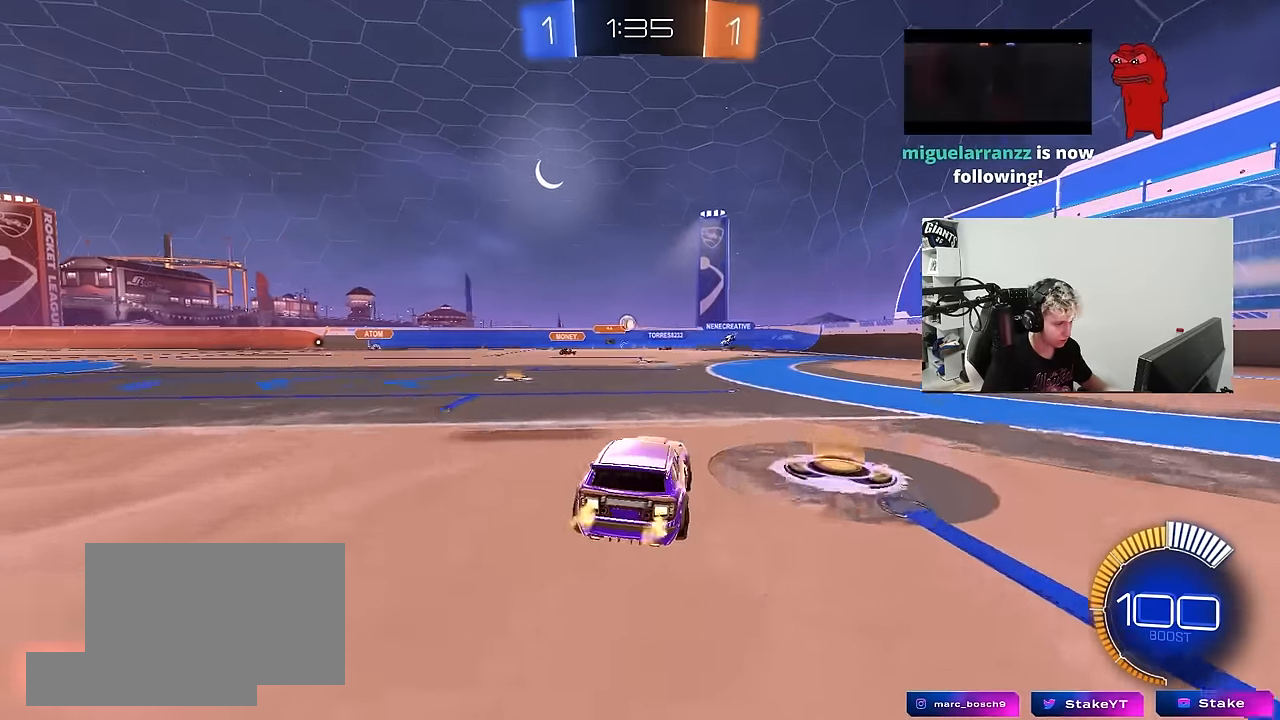
{"keys": ["a", "w"], "mouse": [], "mouse_move": "still", "events": [[17, "a", "up"], [150, "w", "up"], [333, "a", "down"], [483, "w", "down"]]}
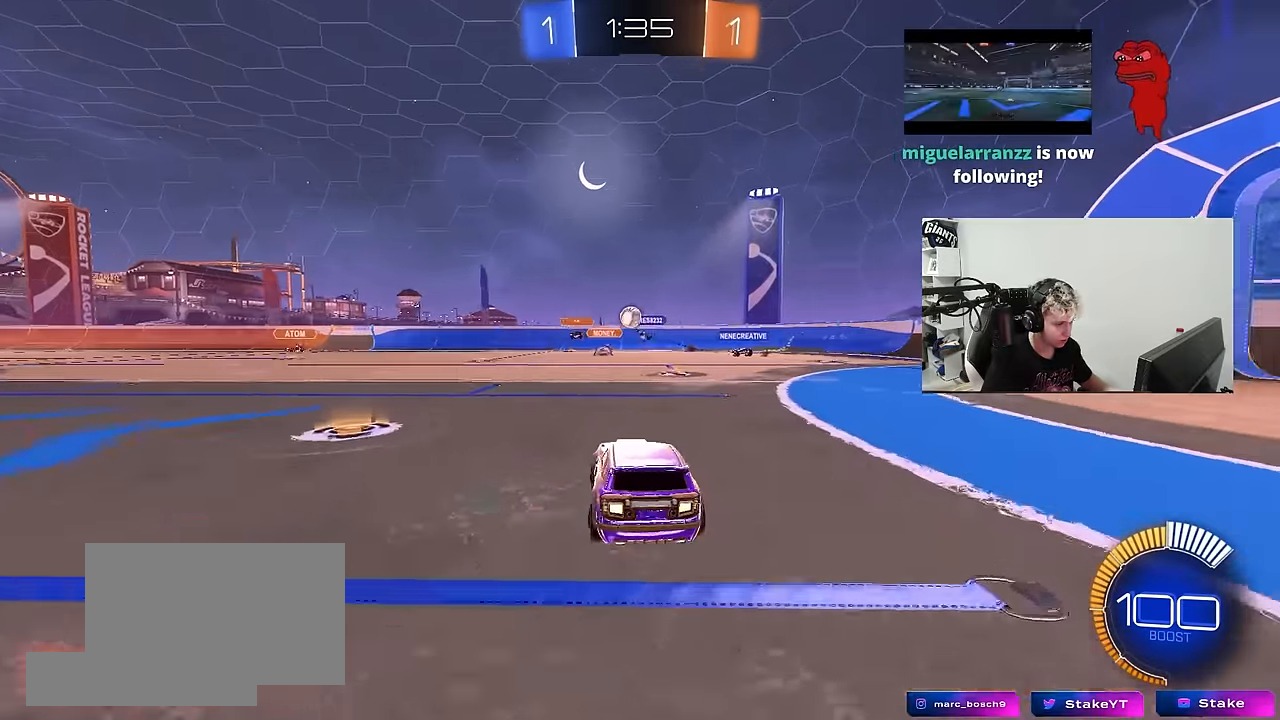
{"keys": ["d", "shift", "w"], "mouse": [], "mouse_move": "still", "events": [[33, "shift", "down"], [67, "mouse_left", "down"], [117, "shift", "up"], [300, "mouse_left", "up"], [350, "a", "up"], [350, "d", "down"], [400, "w", "up"], [450, "shift", "down"], [500, "w", "down"]]}
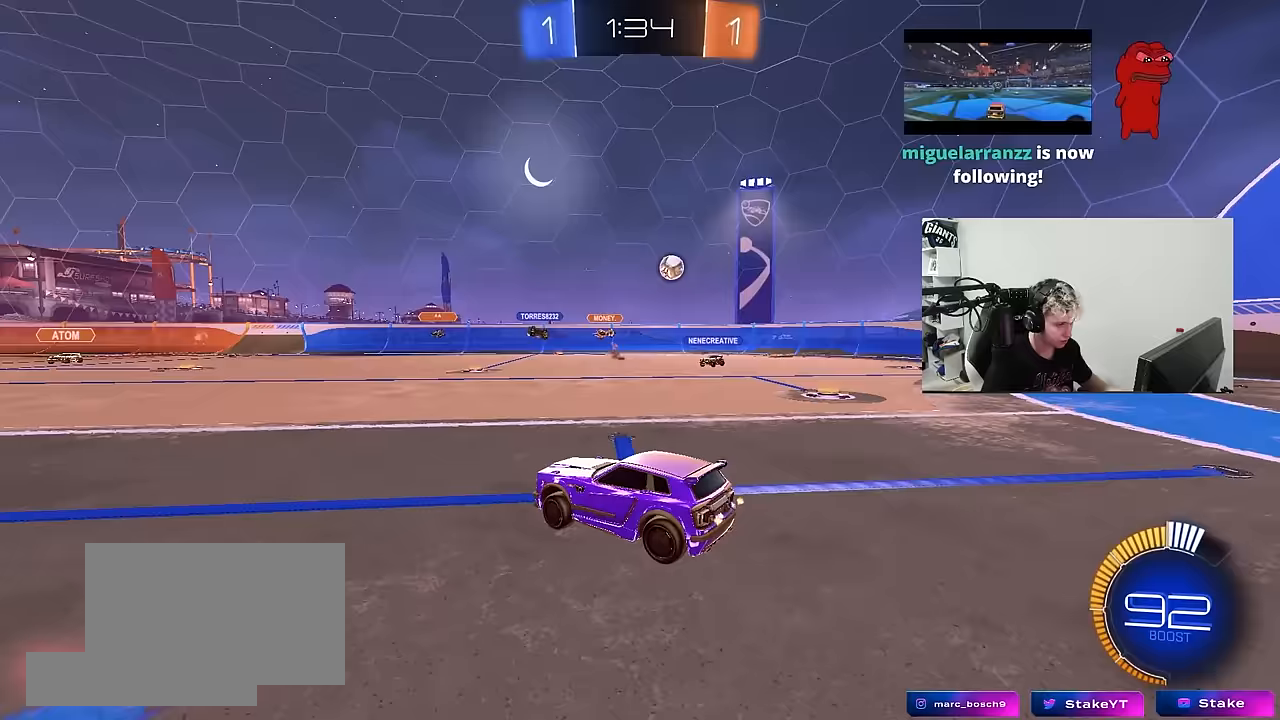
{"keys": ["d", "w"], "mouse": [], "mouse_move": "still", "events": [[133, "shift", "up"]]}
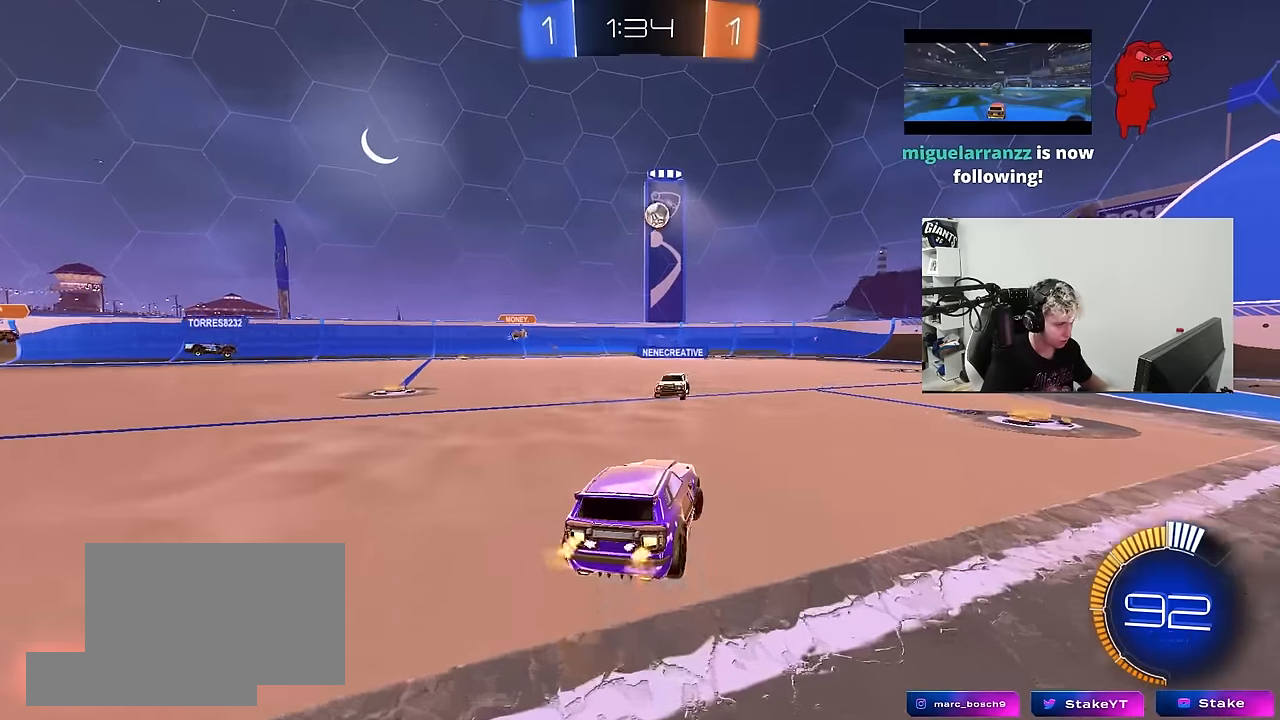
{"keys": ["s", "shift"], "mouse": ["left", "right"], "mouse_move": "still", "events": [[17, "d", "up"], [50, "a", "down"], [50, "w", "up"], [100, "mouse_left", "down"], [100, "mouse_right", "down"], [150, "a", "up"], [200, "d", "down"], [200, "s", "down"], [350, "d", "up"], [350, "mouse_right", "up"], [350, "s", "up"], [367, "mouse_right", "down"], [483, "s", "down"], [483, "shift", "down"]]}
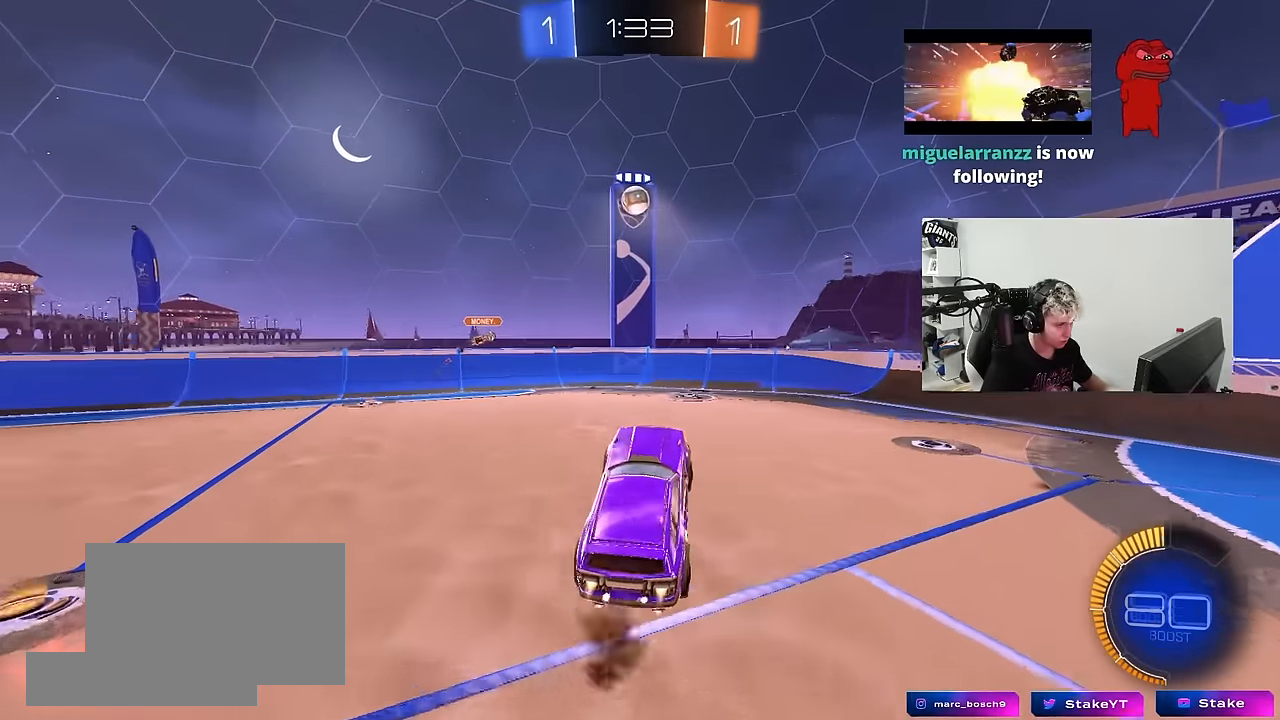
{"keys": ["a", "shift", "w"], "mouse": ["left"], "mouse_move": "still", "events": [[33, "a", "down"], [33, "s", "up"], [67, "mouse_right", "up"], [117, "s", "down"], [167, "mouse_left", "up"], [267, "d", "down"], [267, "mouse_left", "down"], [267, "shift", "up"], [400, "a", "up"], [400, "d", "up"], [400, "s", "up"], [500, "a", "down"], [500, "shift", "down"], [500, "w", "down"]]}
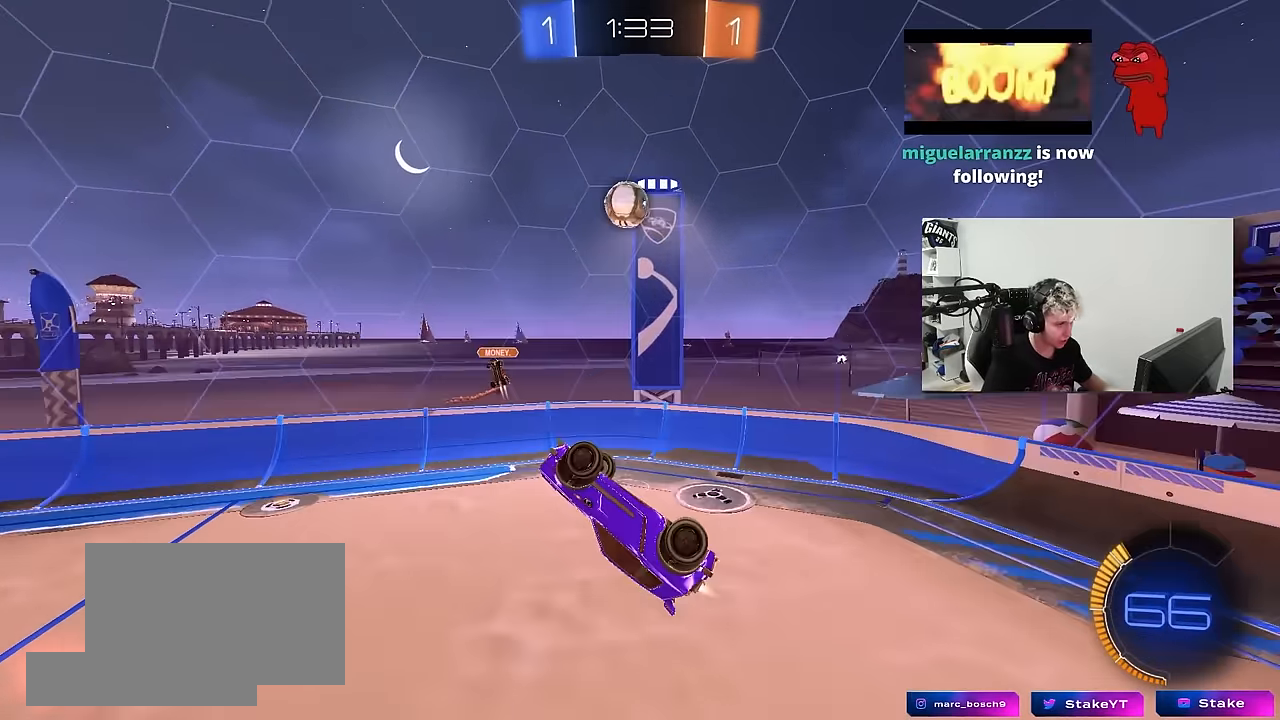
{"keys": ["d", "shift", "w"], "mouse": ["left"], "mouse_move": "still", "events": [[83, "d", "down"], [83, "shift", "up"], [183, "a", "up"], [233, "shift", "down"], [267, "w", "up"], [367, "w", "down"]]}
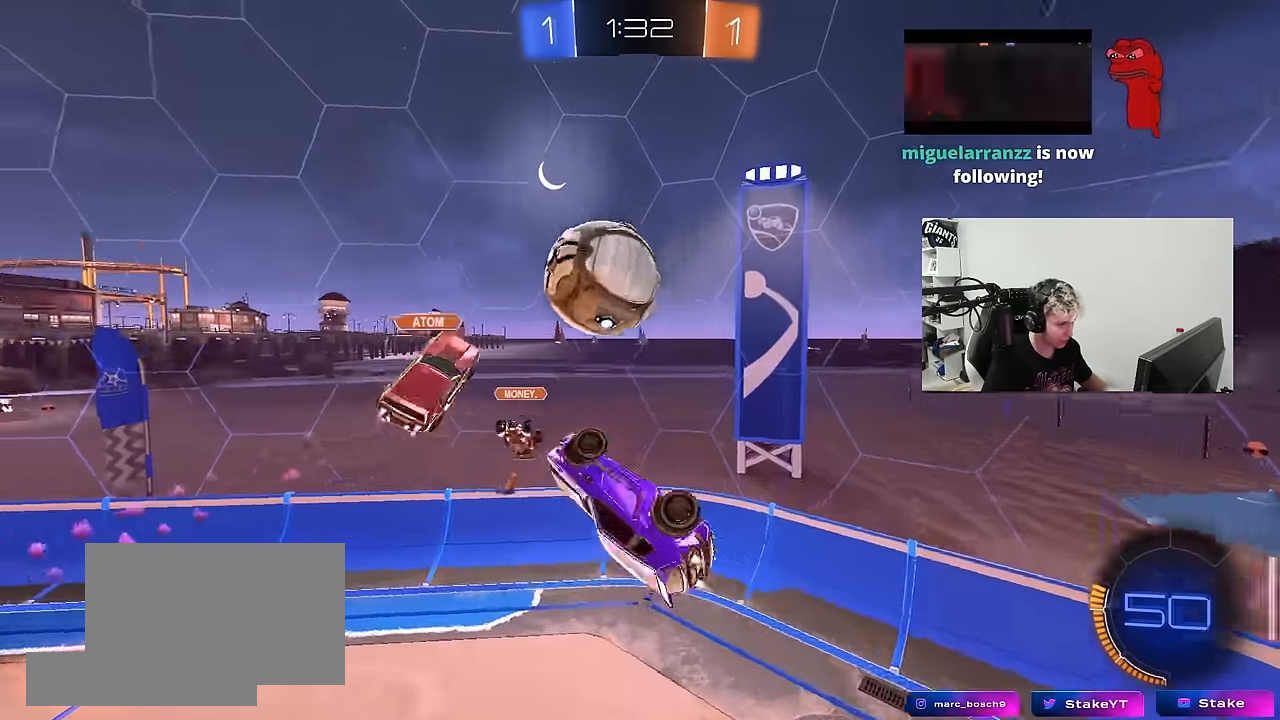
{"keys": ["a", "s", "shift"], "mouse": [], "mouse_move": "still", "events": [[150, "mouse_left", "up"], [200, "shift", "up"], [250, "w", "up"], [333, "s", "down"], [383, "a", "down"], [383, "d", "up"], [383, "shift", "down"]]}
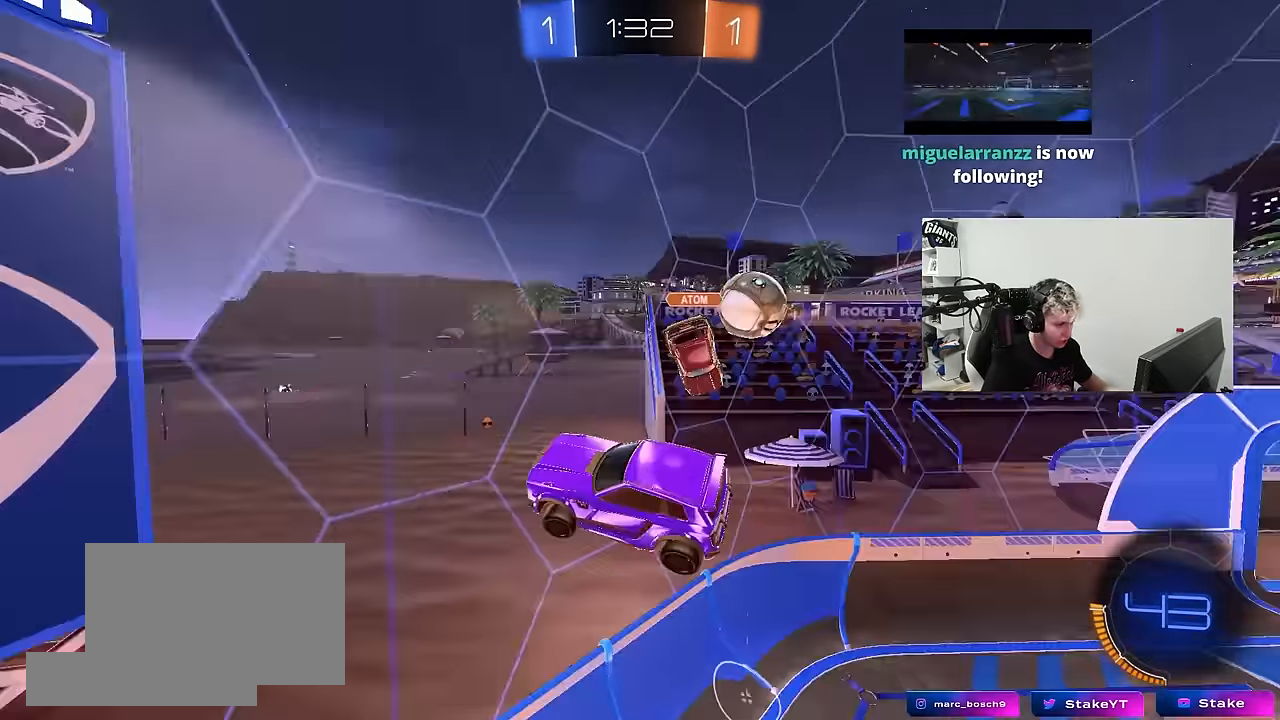
{"keys": ["a", "w"], "mouse": [], "mouse_move": "still", "events": [[67, "shift", "up"], [217, "s", "up"], [350, "w", "down"]]}
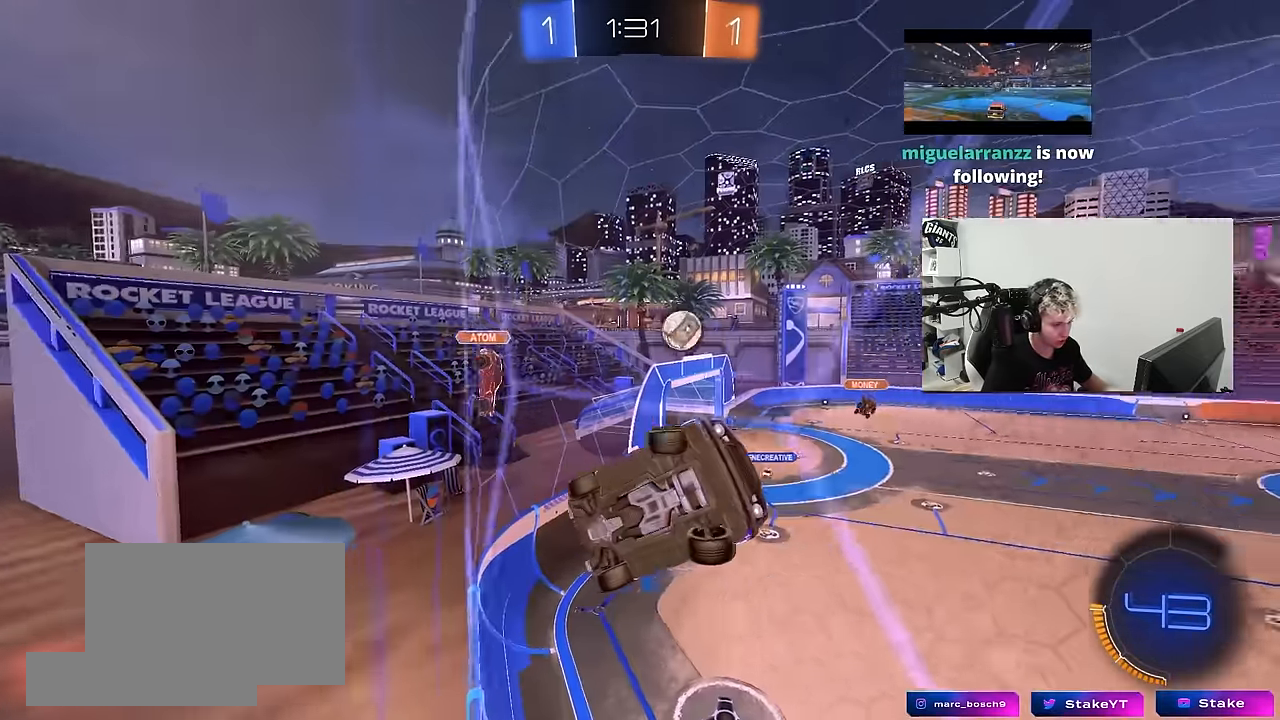
{"keys": ["a", "shift", "w"], "mouse": [], "mouse_move": "still", "events": [[417, "shift", "down"]]}
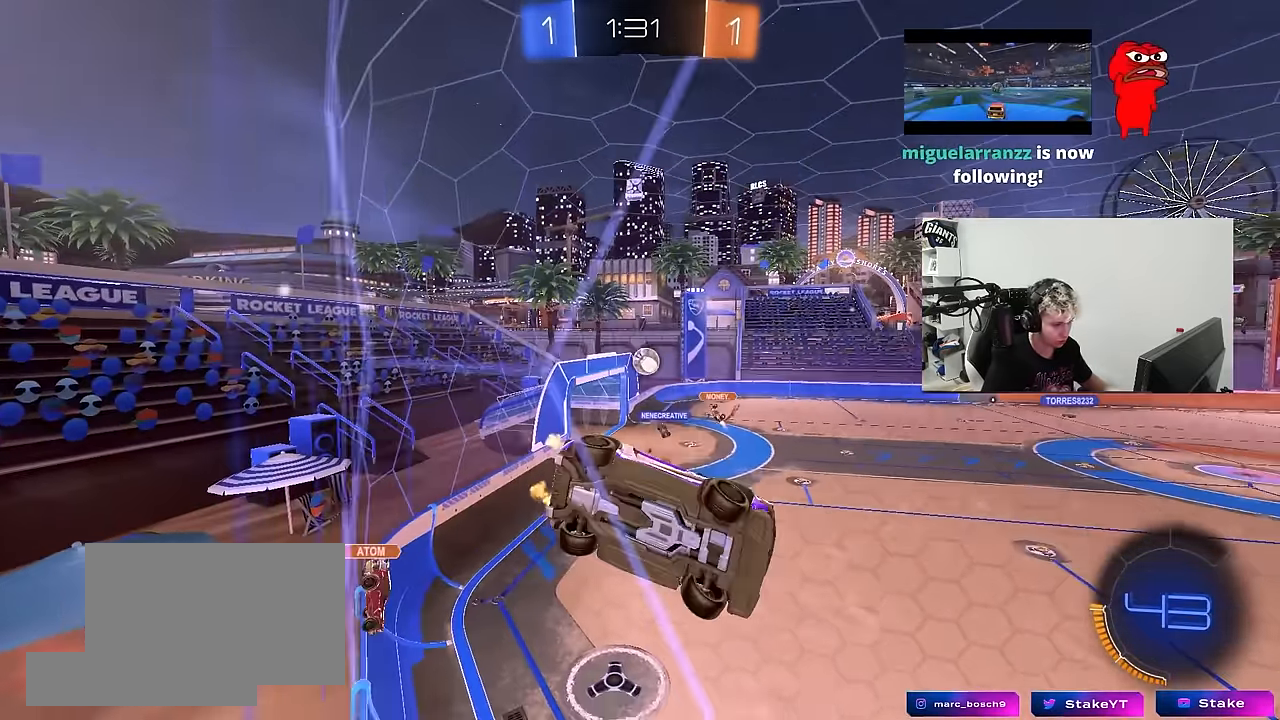
{"keys": ["a", "w"], "mouse": [], "mouse_move": "still", "events": [[50, "shift", "up"]]}
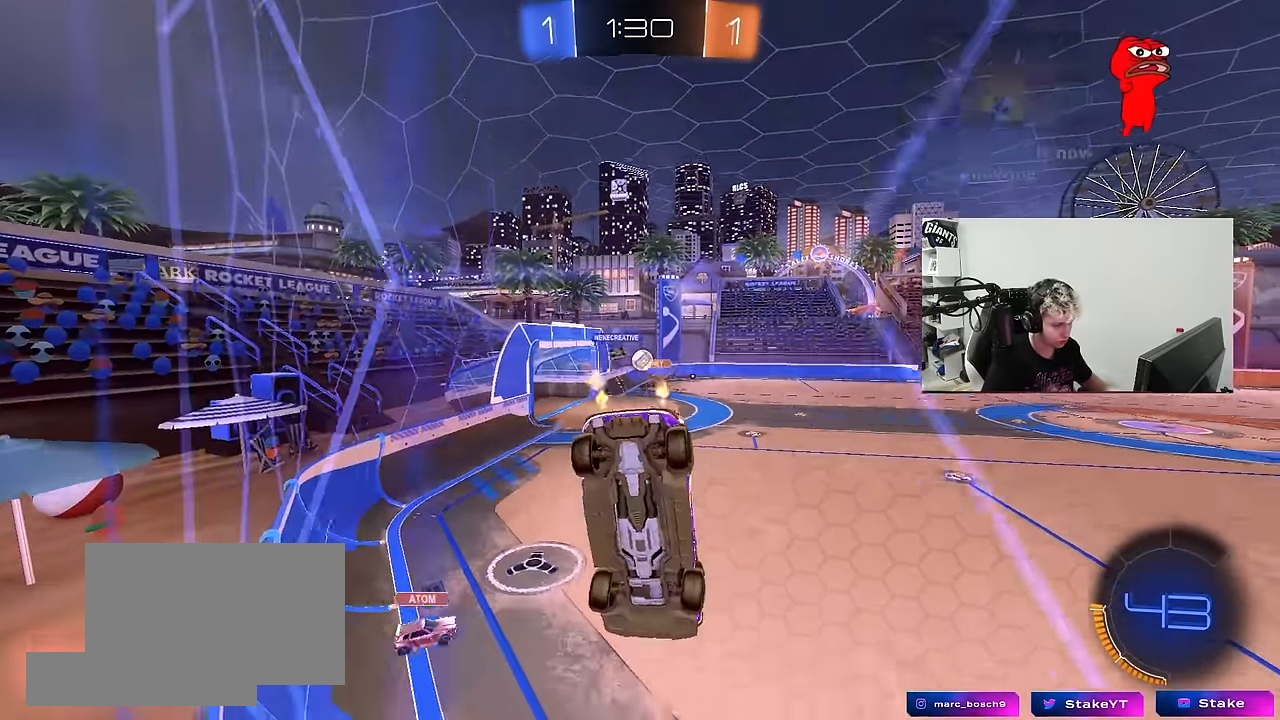
{"keys": ["w"], "mouse": [], "mouse_move": "still", "events": [[267, "a", "up"], [400, "a", "down"], [500, "a", "up"]]}
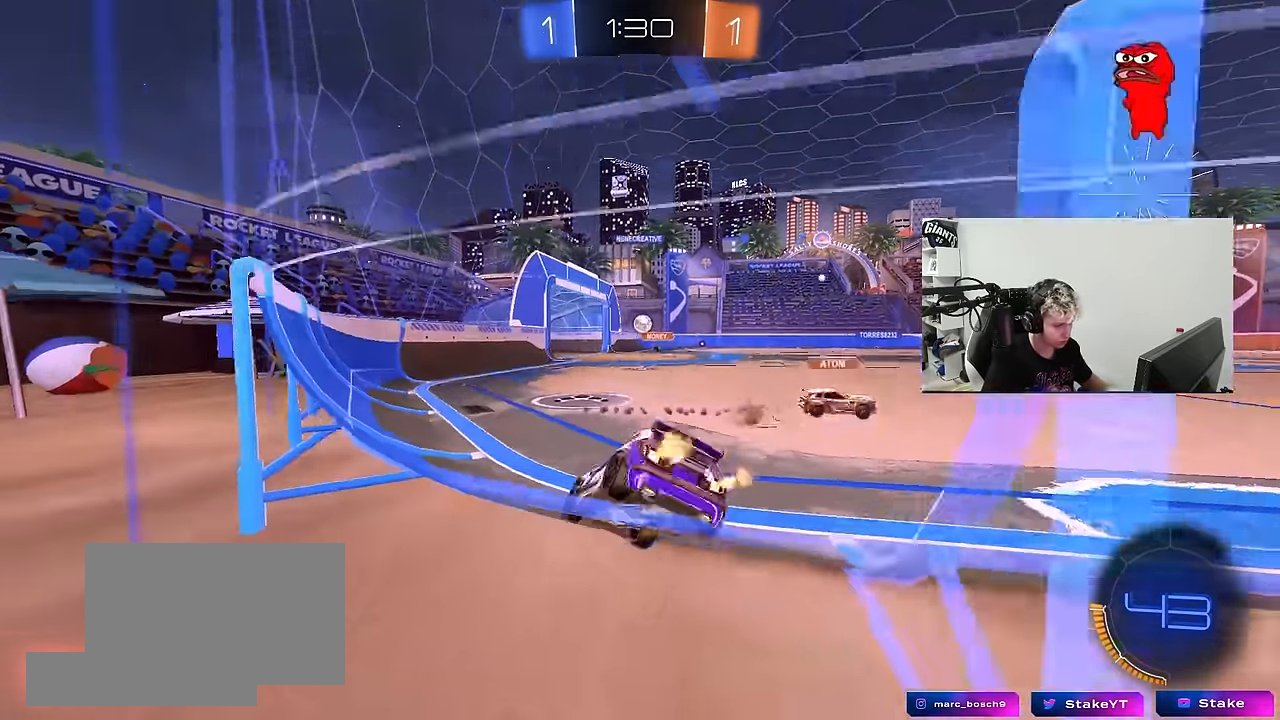
{"keys": ["a", "s", "shift"], "mouse": ["left", "right"], "mouse_move": "still", "events": [[83, "d", "down"], [133, "mouse_left", "down"], [233, "mouse_right", "down"], [283, "d", "up"], [317, "a", "down"], [317, "mouse_right", "up"], [317, "shift", "down"], [367, "mouse_right", "down"], [467, "s", "down"], [467, "w", "up"]]}
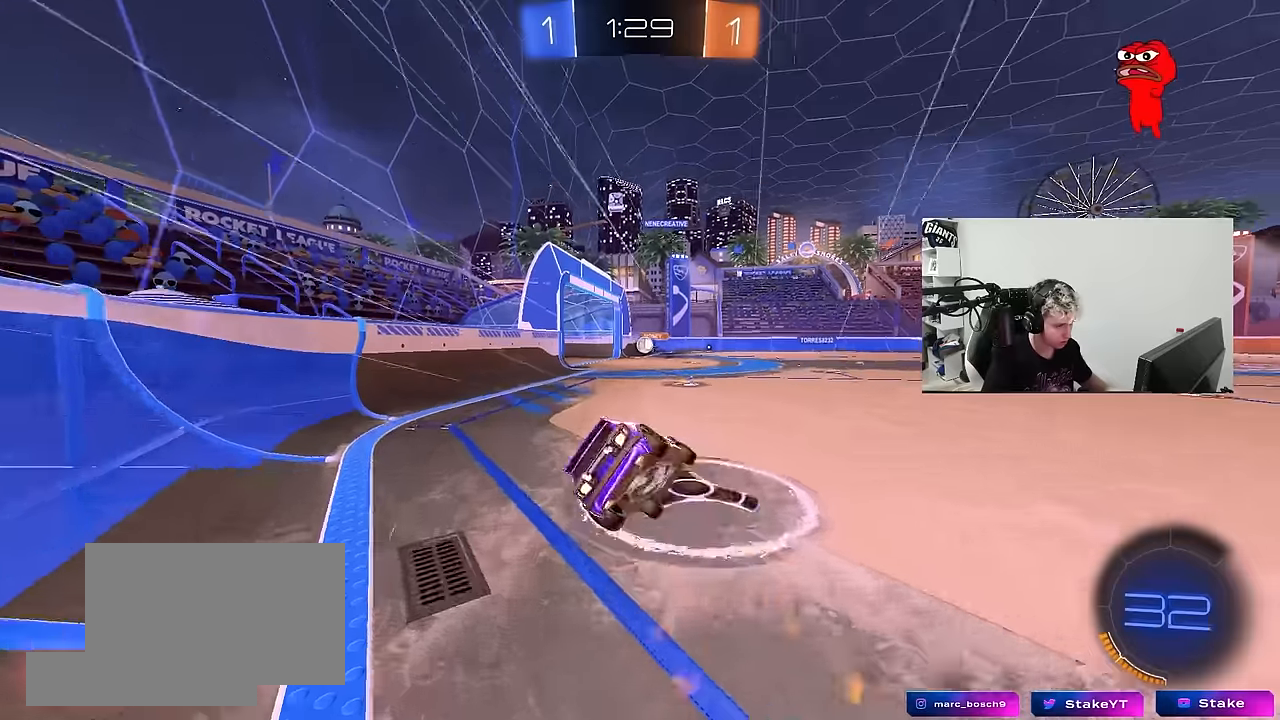
{"keys": ["a", "s", "shift"], "mouse": [], "mouse_move": "still", "events": [[50, "mouse_right", "up"], [283, "mouse_left", "up"], [283, "s", "up"], [383, "s", "down"]]}
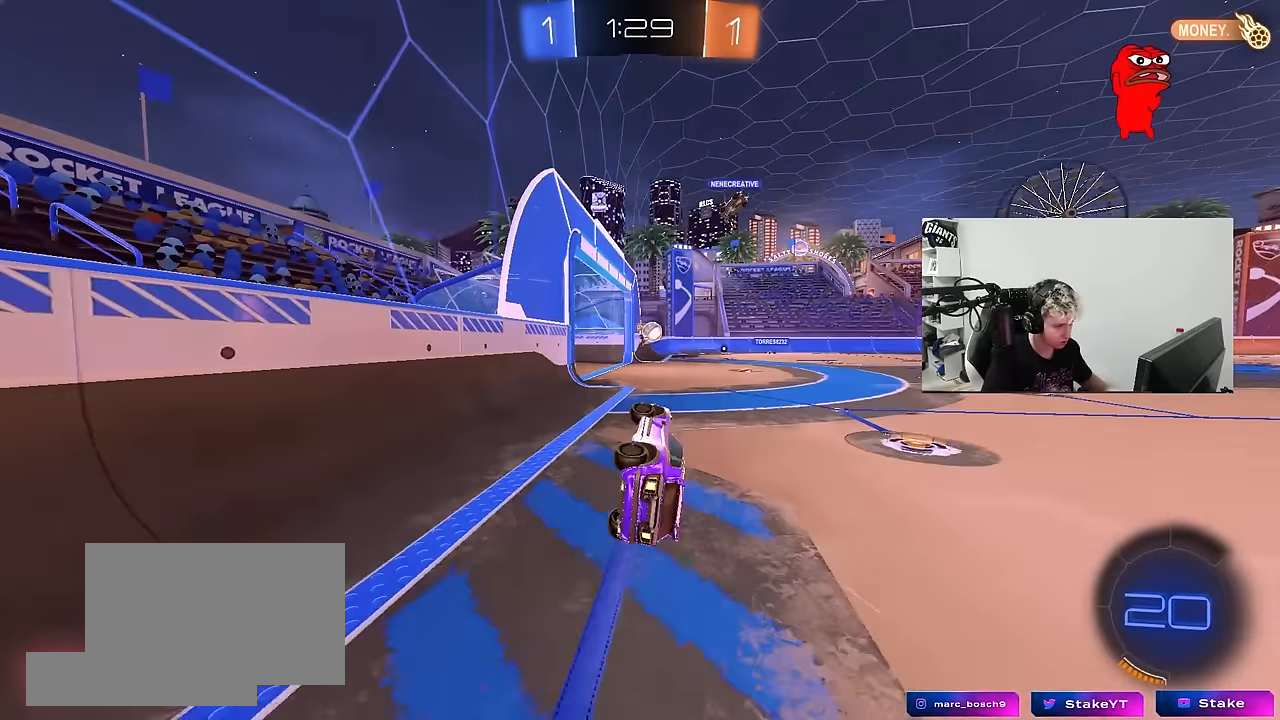
{"keys": ["d", "w"], "mouse": ["left"], "mouse_move": "down-left", "events": [[17, "d", "down"], [67, "a", "up"], [67, "shift", "up"], [117, "d", "up"], [117, "s", "up"], [267, "w", "down"], [317, "d", "down"], [400, "mouse_left", "down"]]}
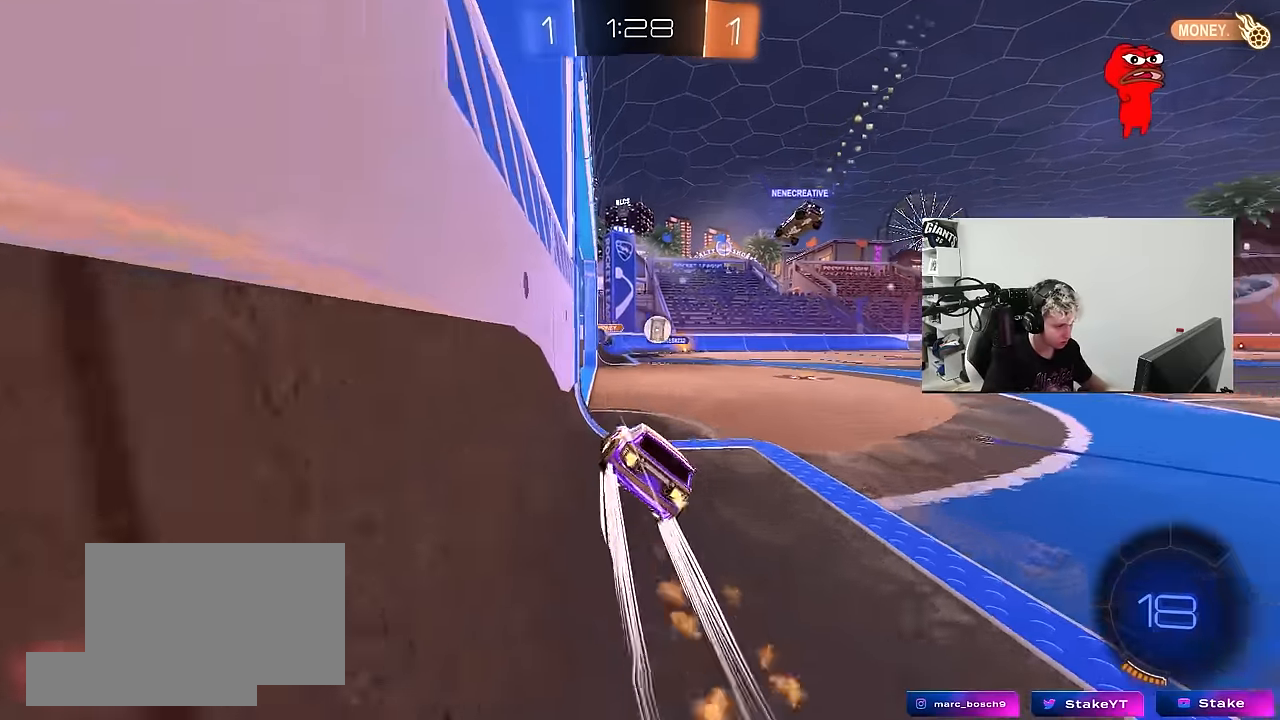
{"keys": ["w"], "mouse": [], "mouse_move": "still", "events": [[83, "d", "up"], [283, "mouse_left", "up"]]}
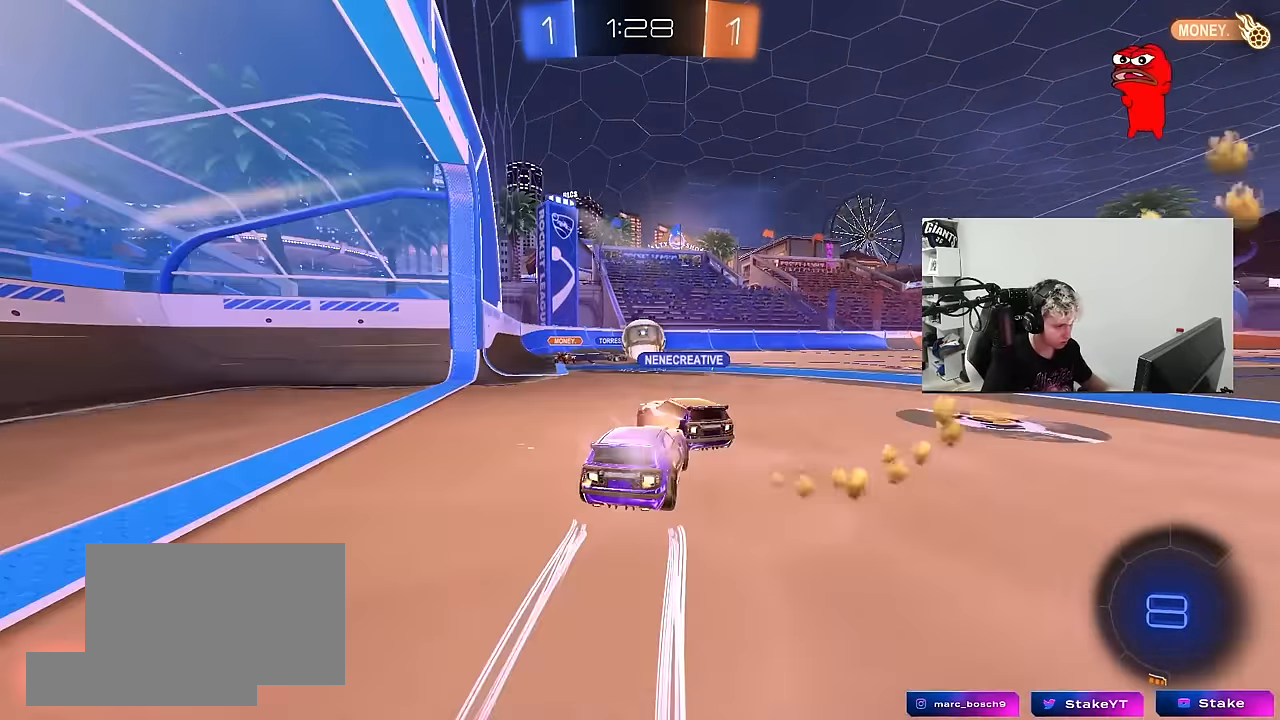
{"keys": ["a"], "mouse": [], "mouse_move": "still", "events": [[67, "d", "down"], [100, "d", "up"], [100, "w", "up"], [250, "a", "down"], [300, "s", "down"], [333, "s", "up"]]}
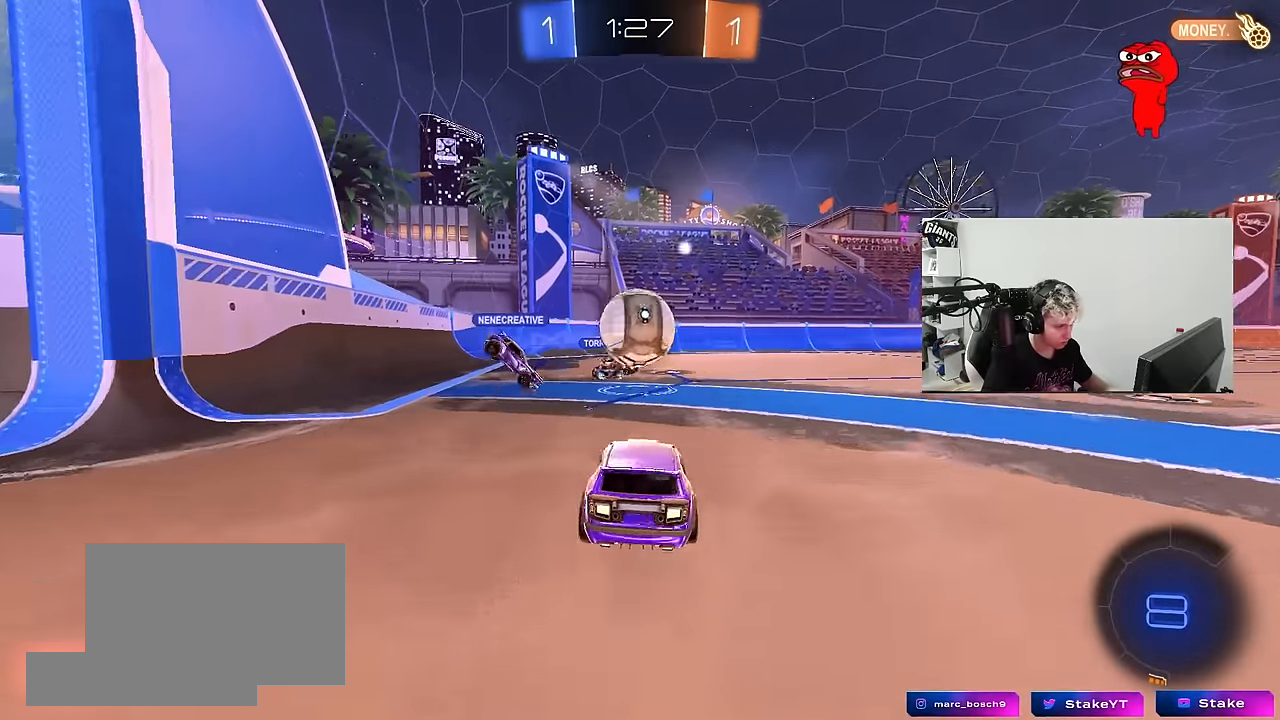
{"keys": ["d", "s"], "mouse": [], "mouse_move": "up-right", "events": [[33, "d", "down"], [33, "s", "down"], [67, "a", "up"], [267, "d", "up"], [300, "s", "up"], [400, "s", "down"], [450, "d", "down"]]}
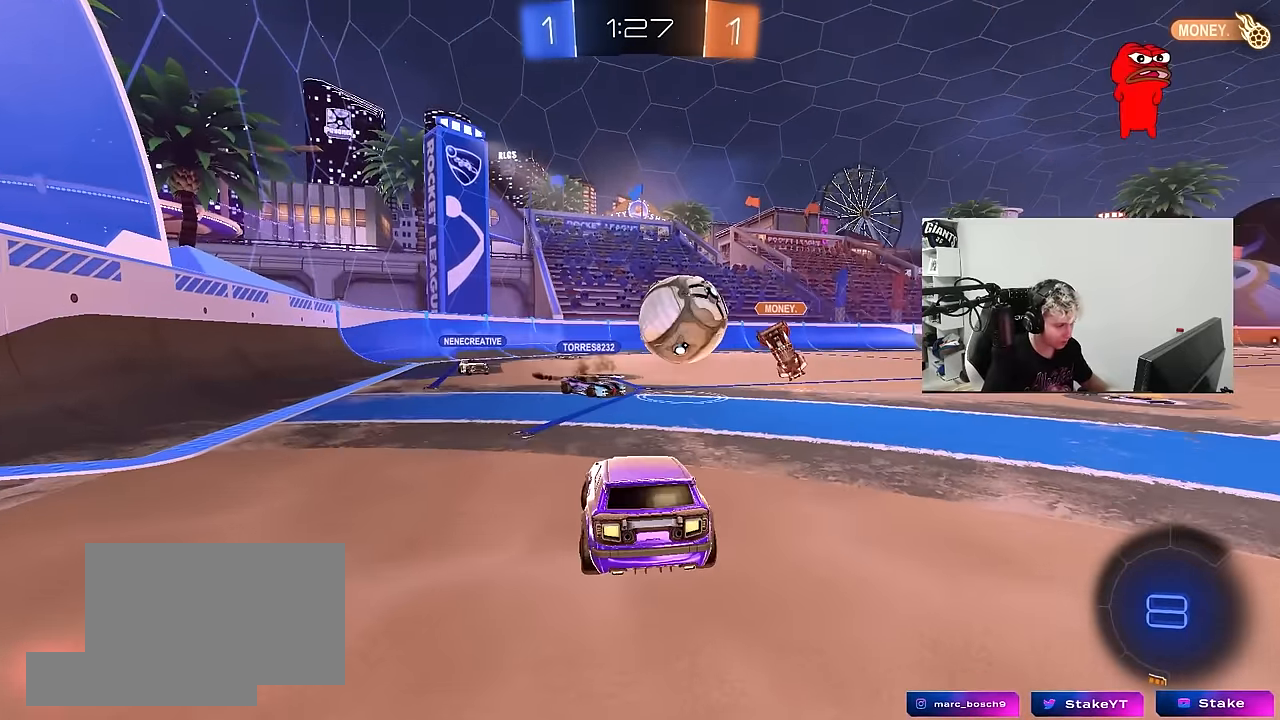
{"keys": ["s"], "mouse": [], "mouse_move": "still", "events": [[133, "d", "up"]]}
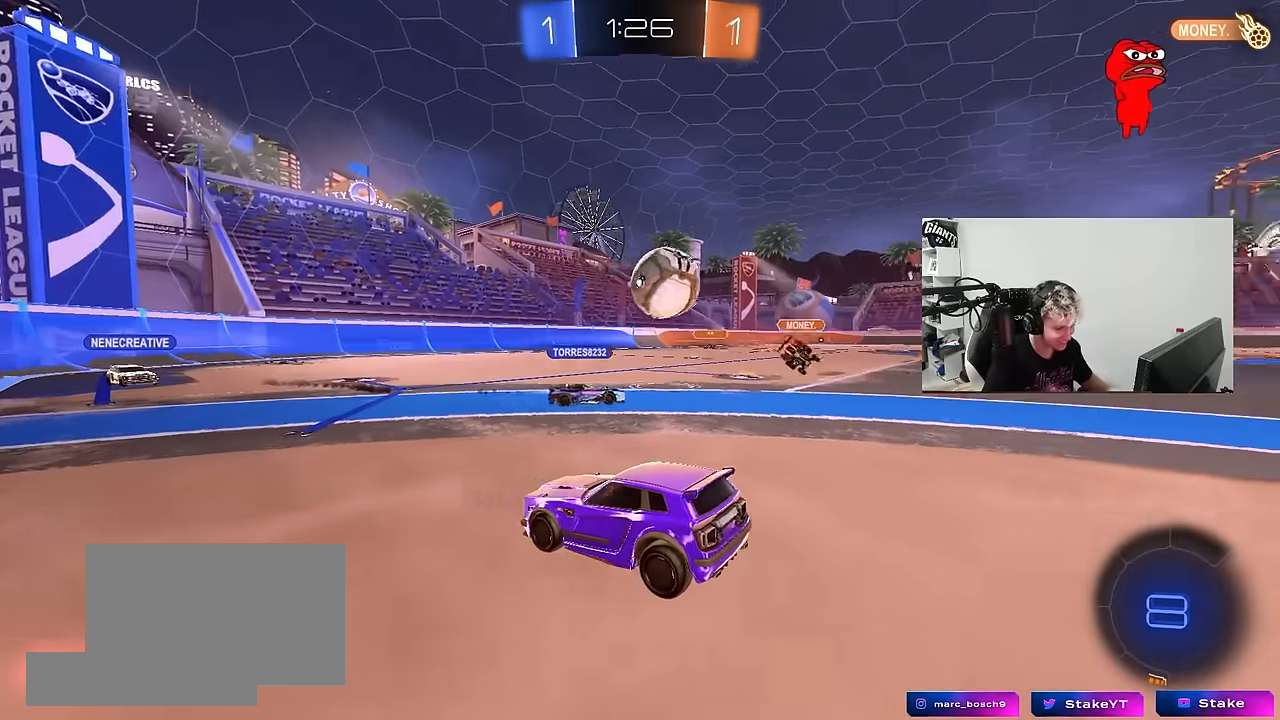
{"keys": ["d"], "mouse": [], "mouse_move": "still", "events": [[50, "s", "up"], [100, "d", "down"], [200, "mouse_right", "down"], [300, "mouse_right", "up"], [333, "d", "up"], [383, "d", "down"]]}
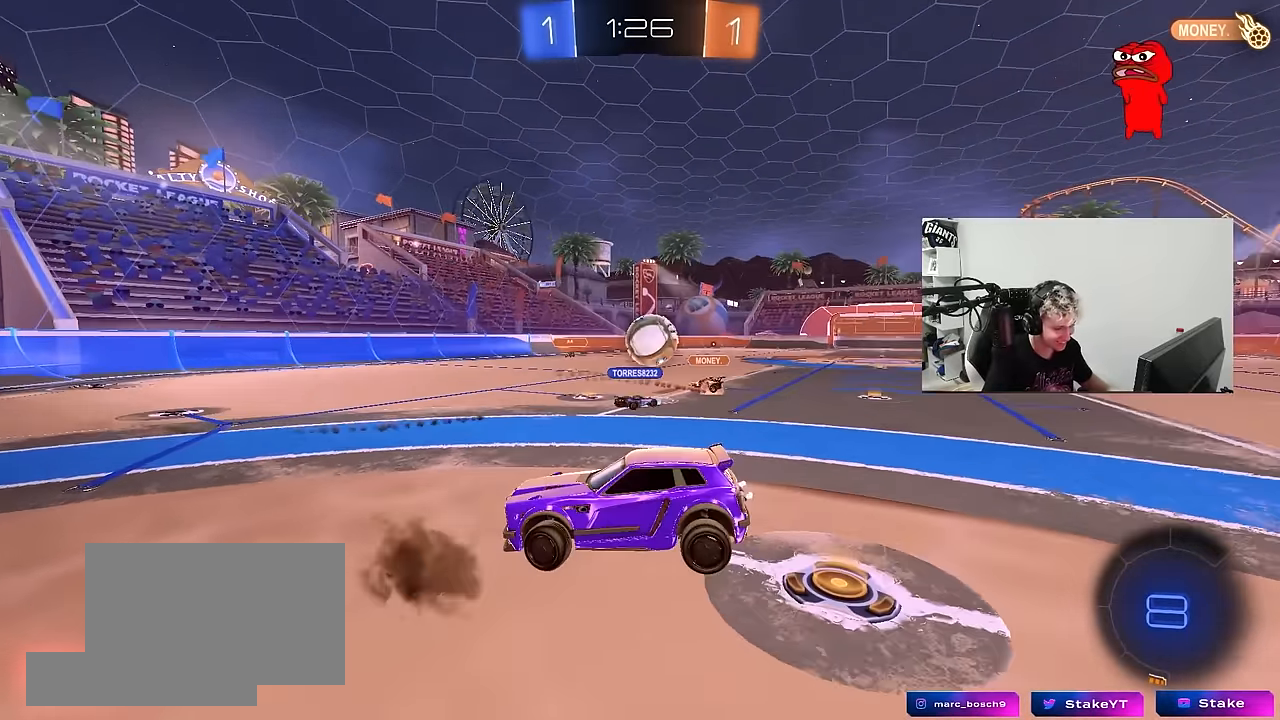
{"keys": ["a"], "mouse": [], "mouse_move": "still", "events": [[33, "s", "down"], [117, "s", "up"], [500, "a", "down"], [500, "d", "up"]]}